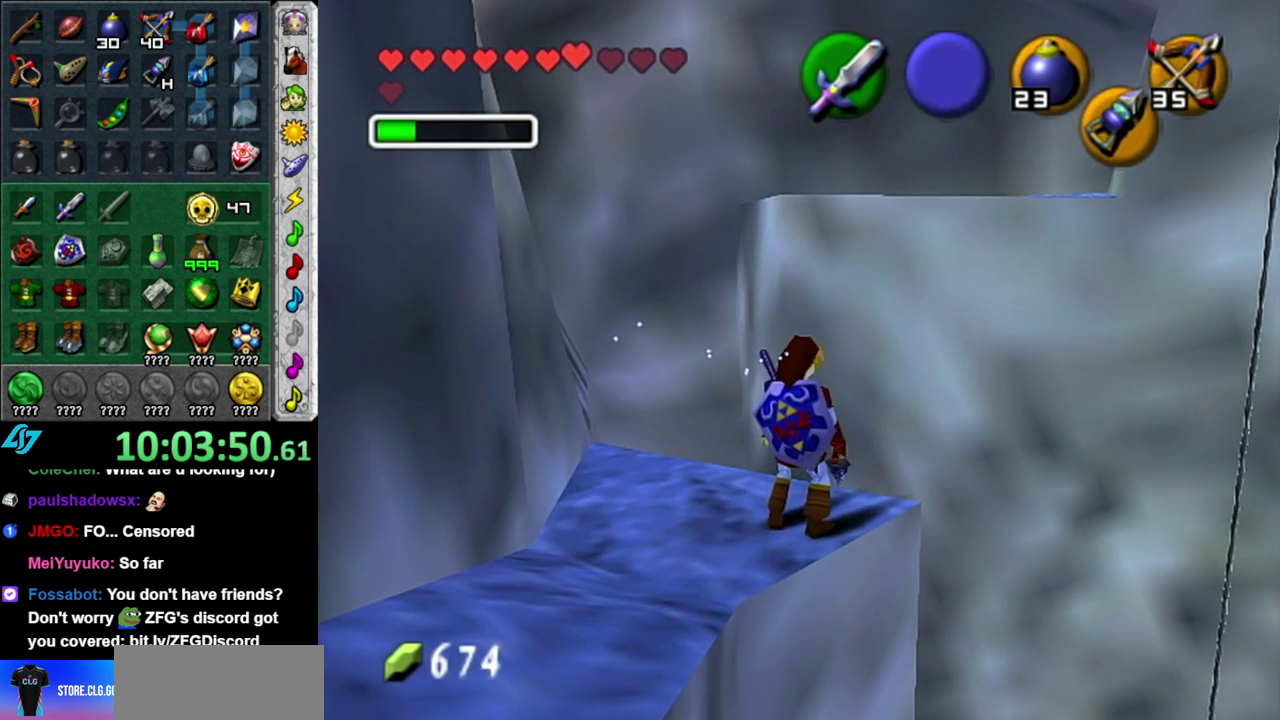
Gameplay with a controller (Nintendo layout); each line is a JSON object with the inputs held at the frame after it. "events" lists button and stick changes between this image and that frame as [ms after this image, input, new state], when the widget could be followed in between. This overlay highlights the sticks when they move; stick clicks (L3) are not distinguishable. Not read: L3 R2 R3 Y.
{"buttons": [], "left_stick": "center", "right_stick": "center", "events": [[133, "left_stick", "up-right"], [300, "left_stick", "center"]]}
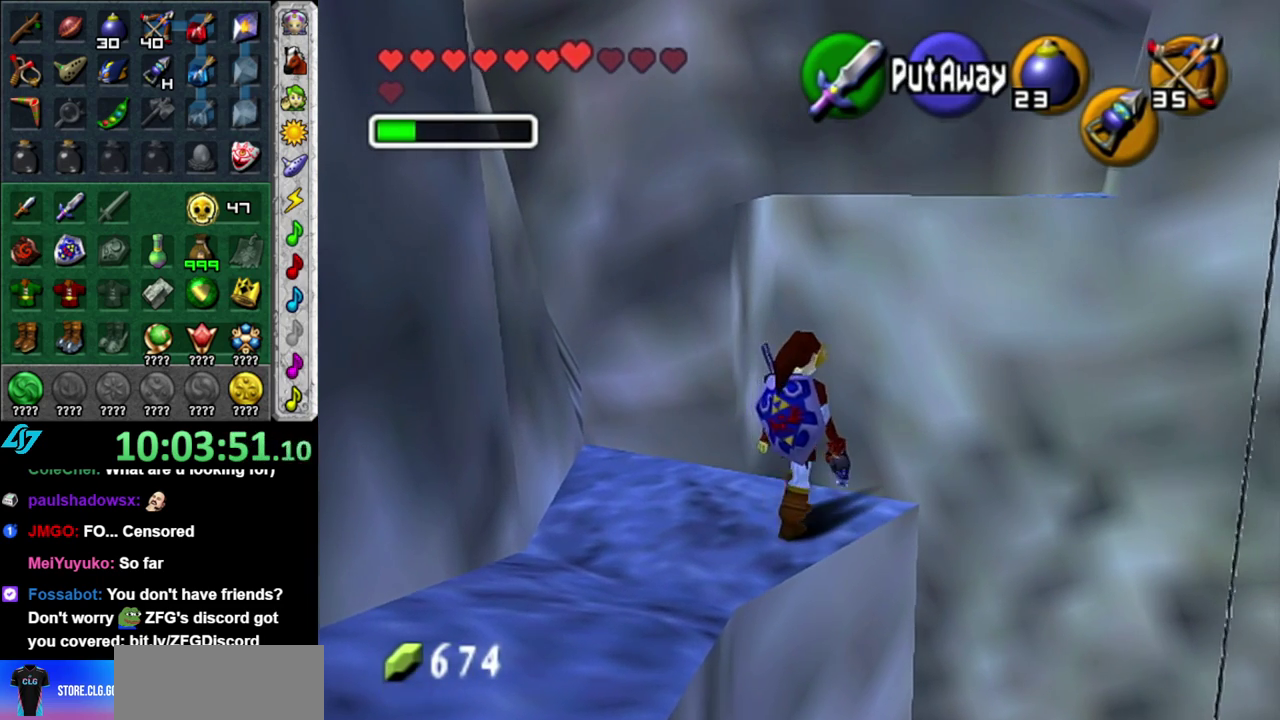
{"buttons": [], "left_stick": "center", "right_stick": "center", "events": [[67, "left_stick", "down-right"], [150, "L1", "down"], [183, "left_stick", "center"], [367, "L1", "up"]]}
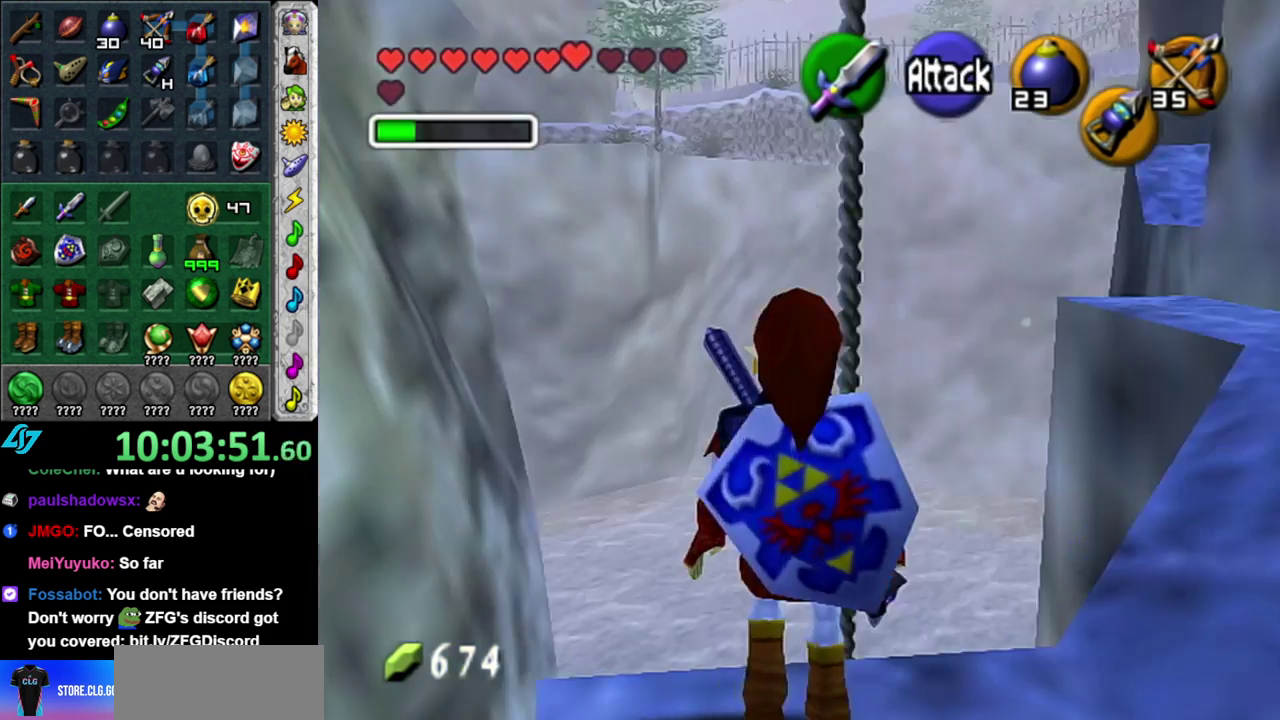
{"buttons": [], "left_stick": "down-right", "right_stick": "center", "events": [[400, "left_stick", "down-right"]]}
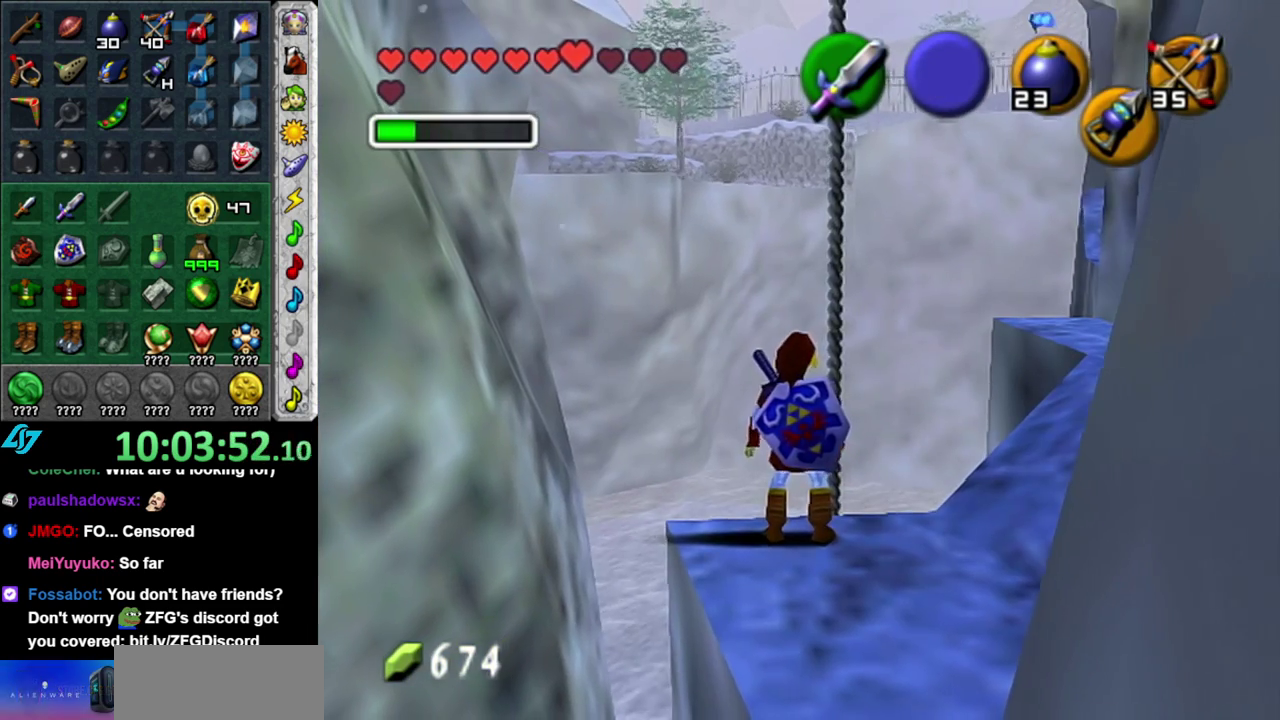
{"buttons": [], "left_stick": "center", "right_stick": "center", "events": [[117, "left_stick", "down"], [267, "left_stick", "center"]]}
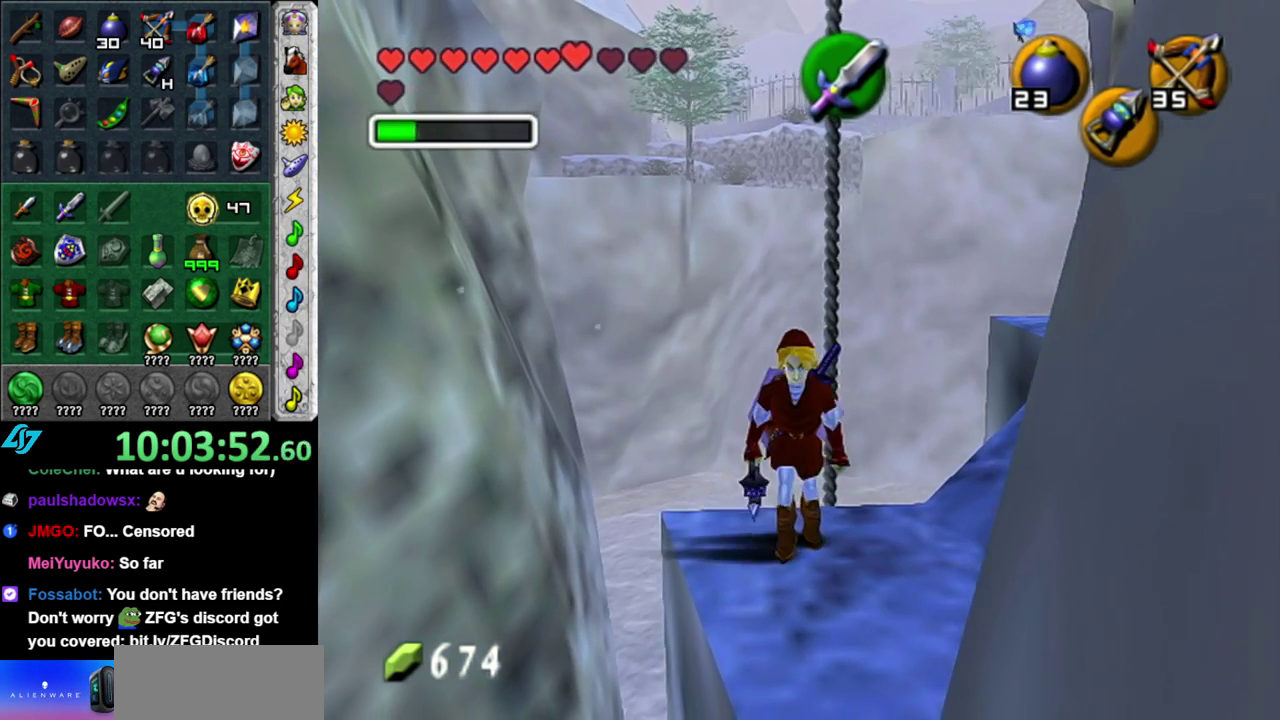
{"buttons": [], "left_stick": "up", "right_stick": "center", "events": [[233, "left_stick", "up-right"], [467, "left_stick", "up"]]}
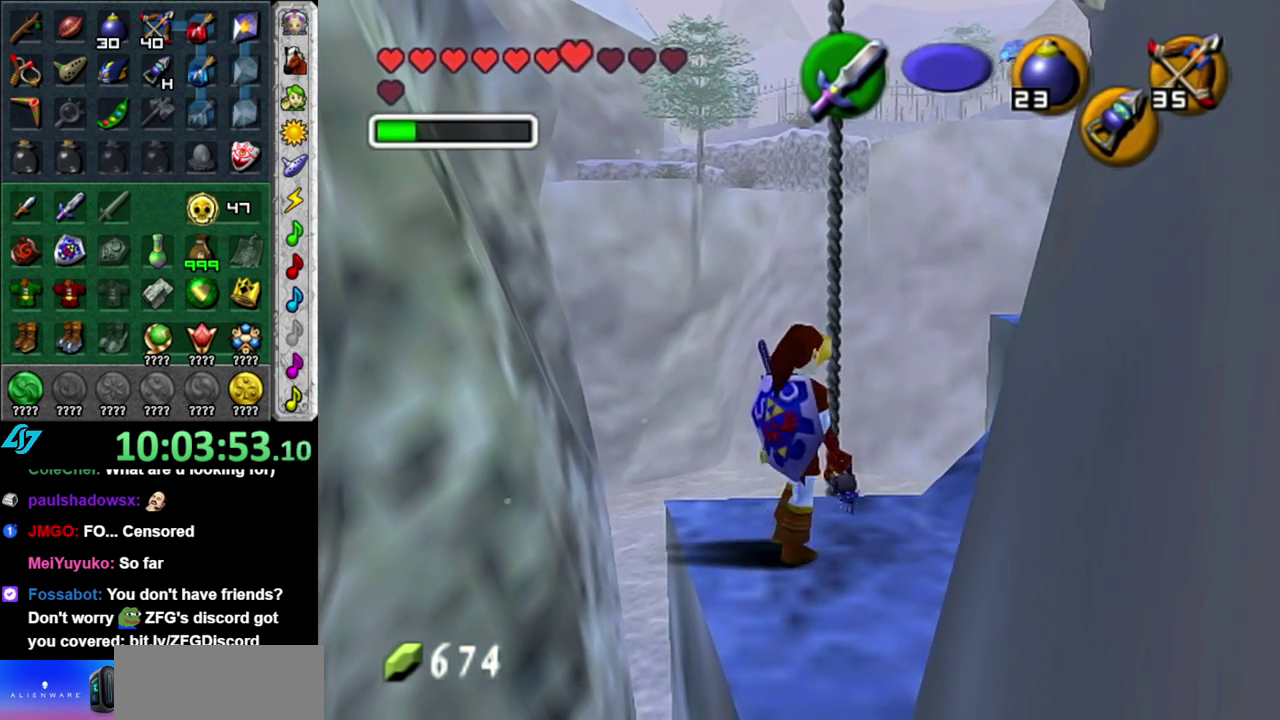
{"buttons": [], "left_stick": "up", "right_stick": "center", "events": []}
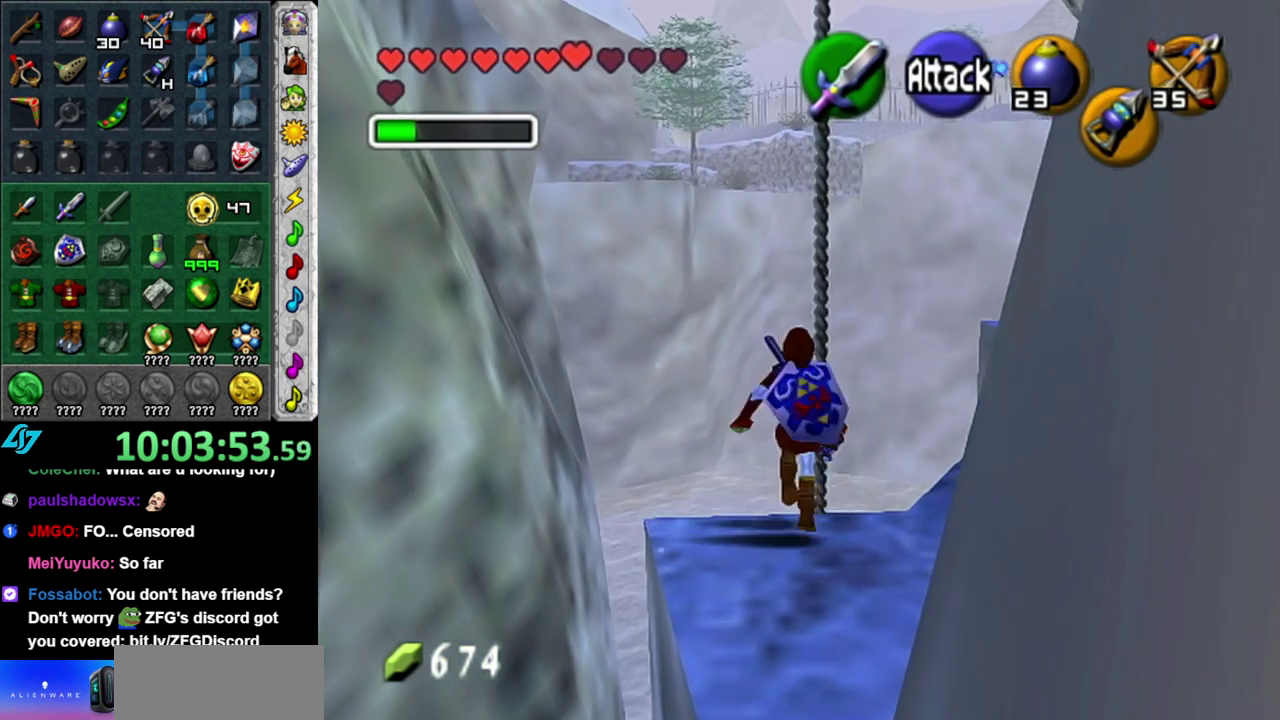
{"buttons": [], "left_stick": "up-right", "right_stick": "center", "events": [[200, "left_stick", "up-right"]]}
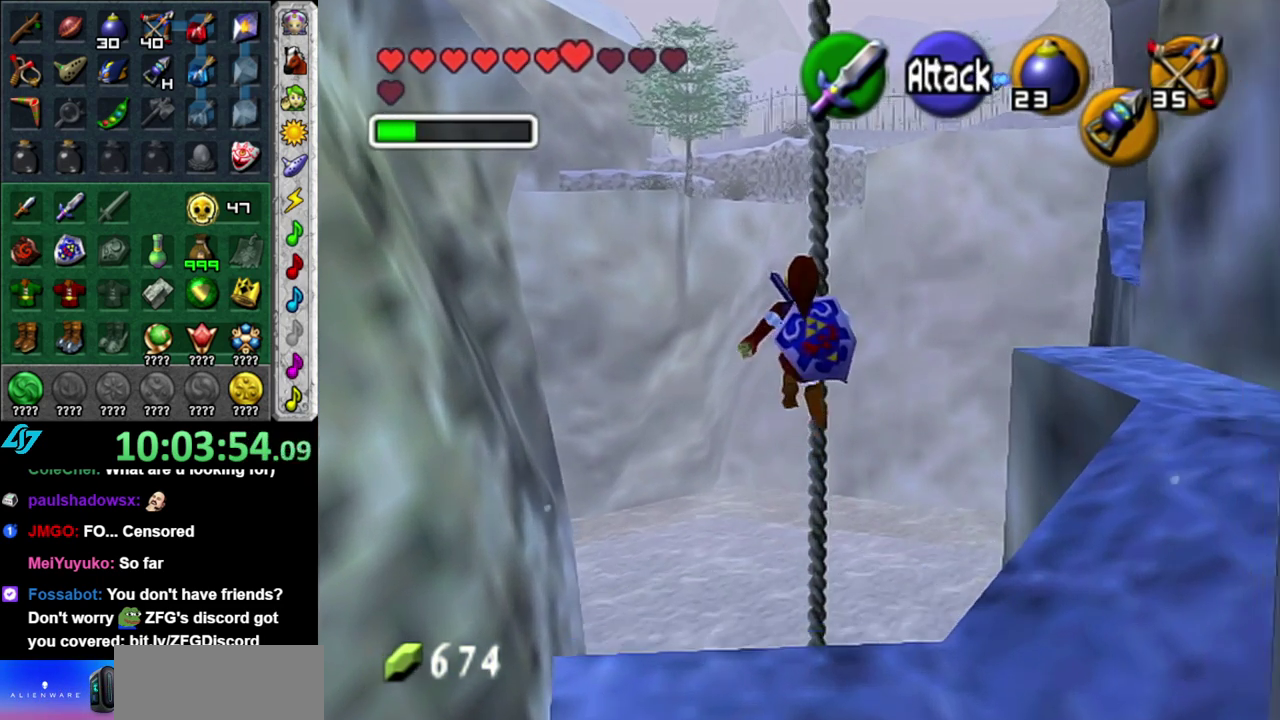
{"buttons": [], "left_stick": "up", "right_stick": "center", "events": [[17, "left_stick", "up"]]}
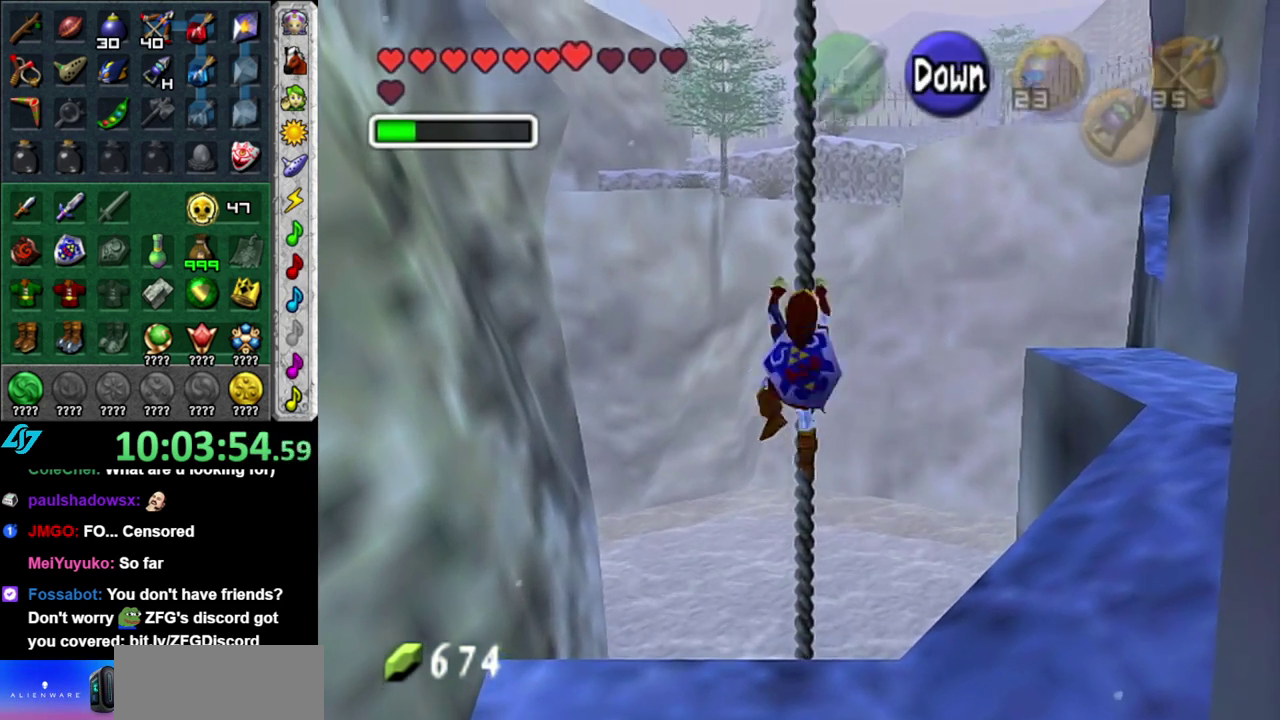
{"buttons": [], "left_stick": "up", "right_stick": "center", "events": []}
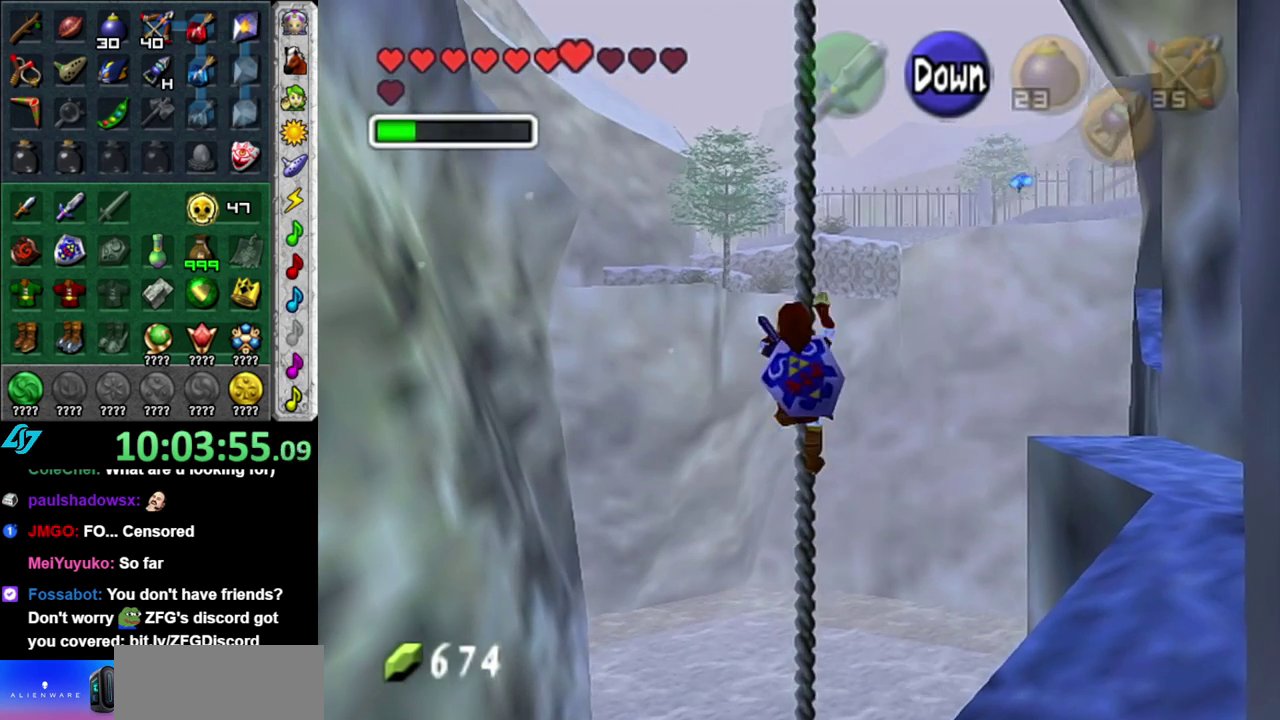
{"buttons": [], "left_stick": "up", "right_stick": "center", "events": []}
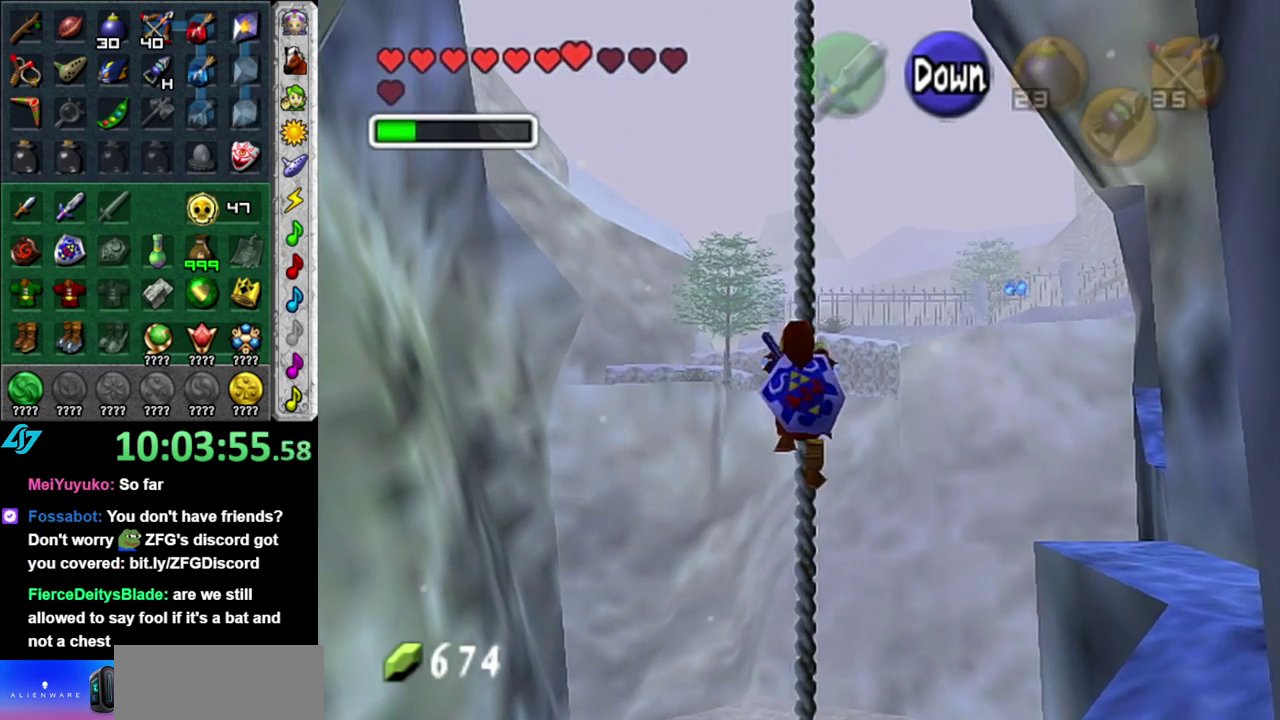
{"buttons": [], "left_stick": "up", "right_stick": "center", "events": []}
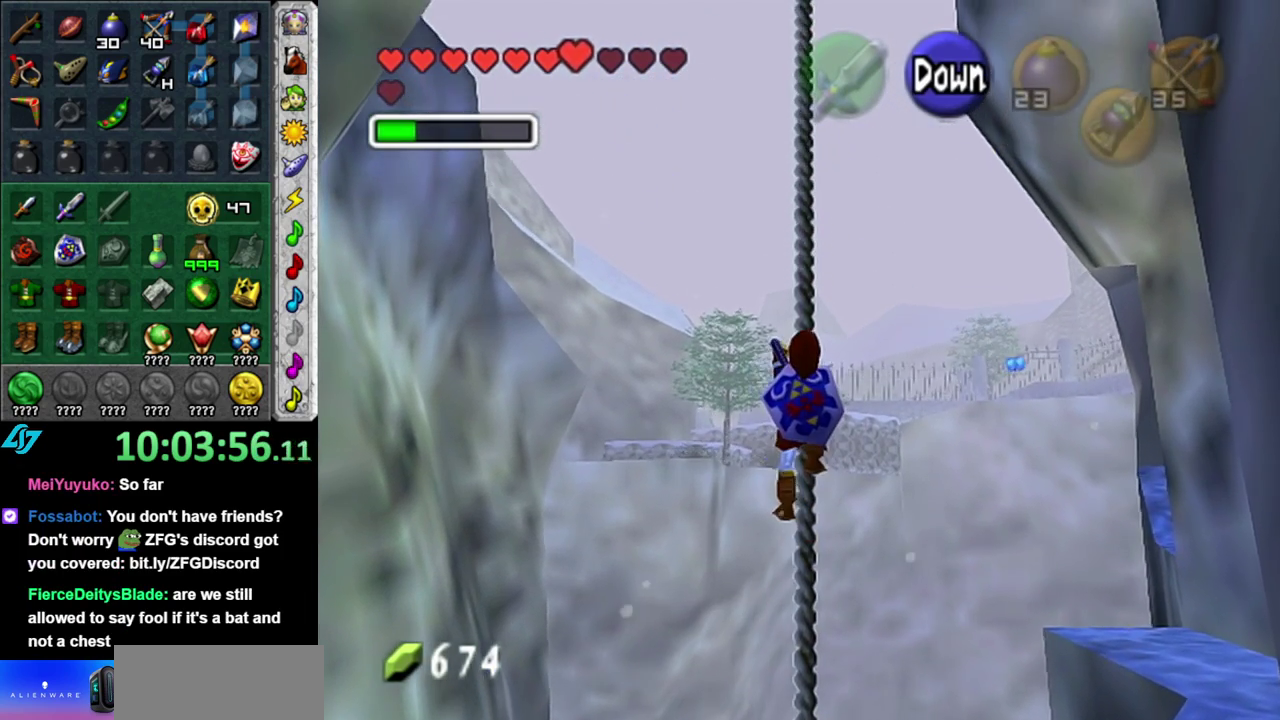
{"buttons": [], "left_stick": "up", "right_stick": "center", "events": []}
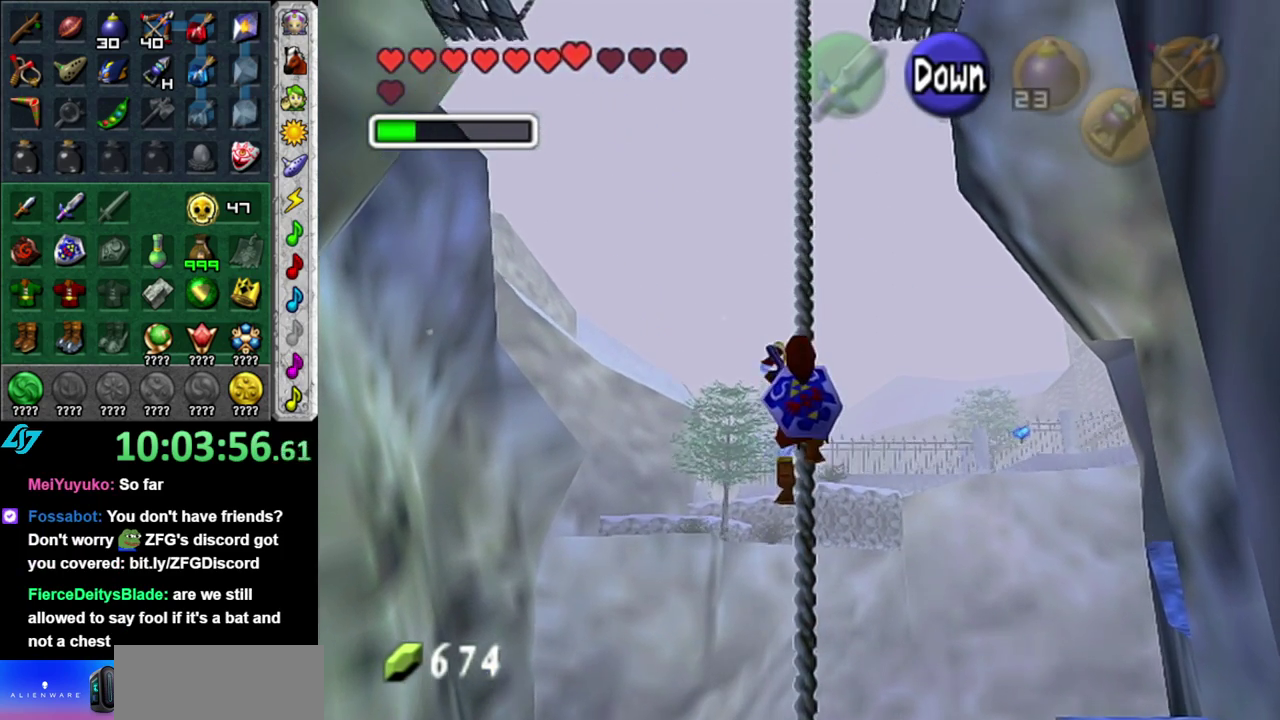
{"buttons": [], "left_stick": "up", "right_stick": "center", "events": []}
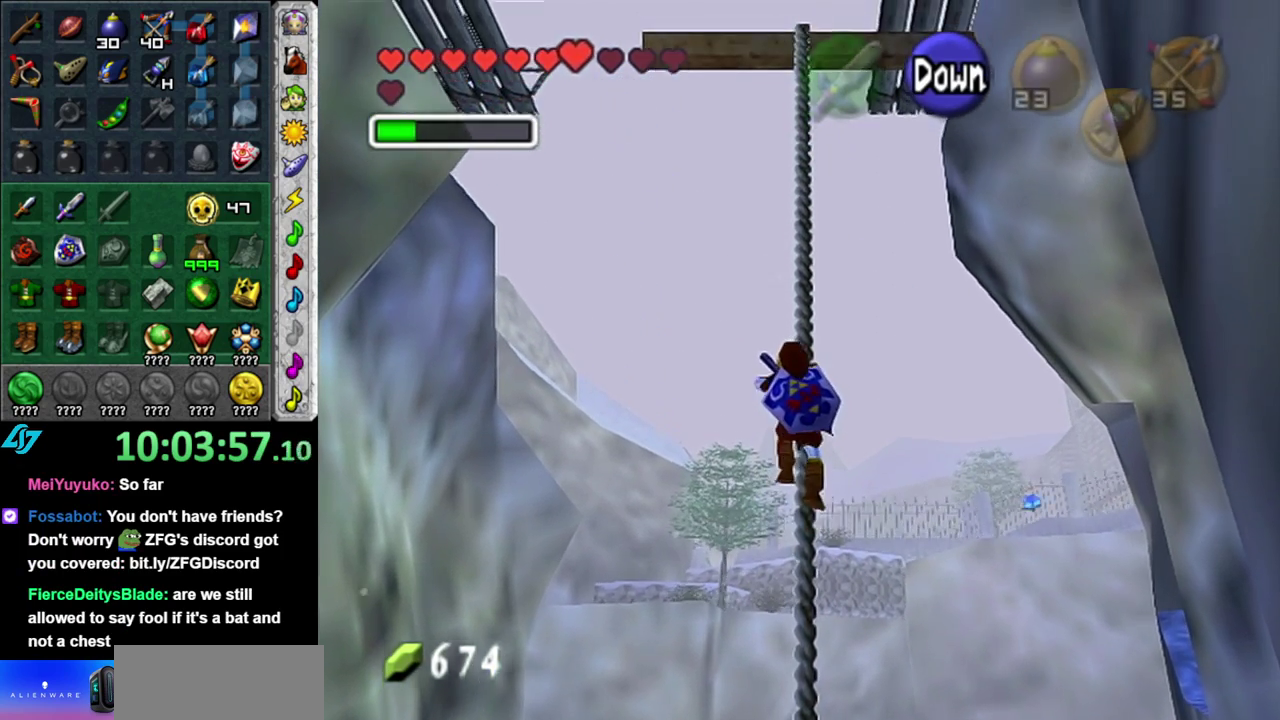
{"buttons": [], "left_stick": "up", "right_stick": "center", "events": []}
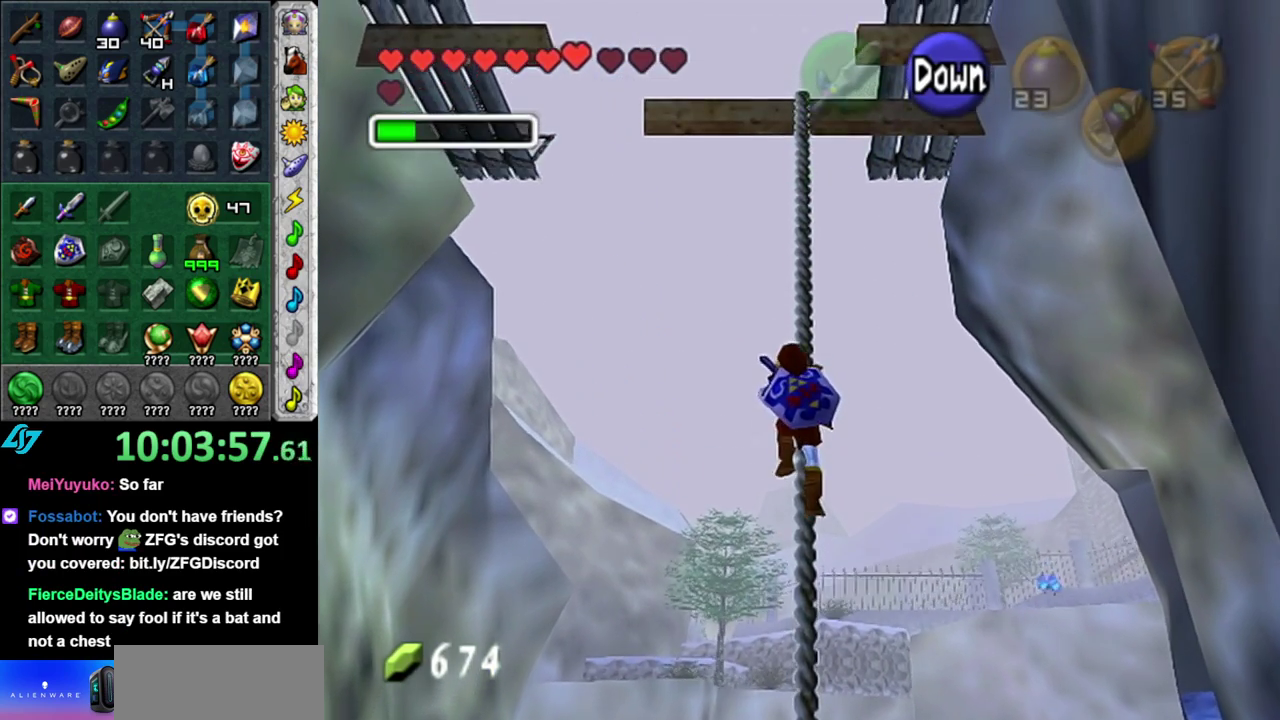
{"buttons": [], "left_stick": "up", "right_stick": "center", "events": []}
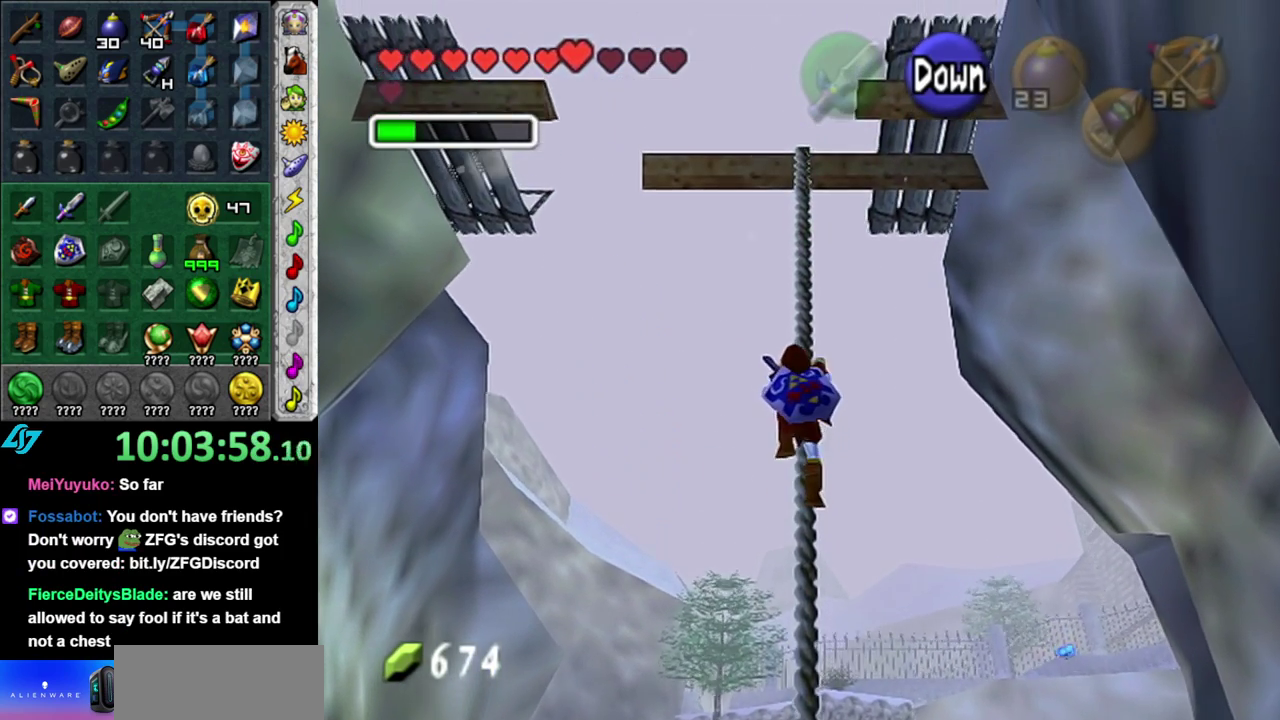
{"buttons": [], "left_stick": "up", "right_stick": "center", "events": []}
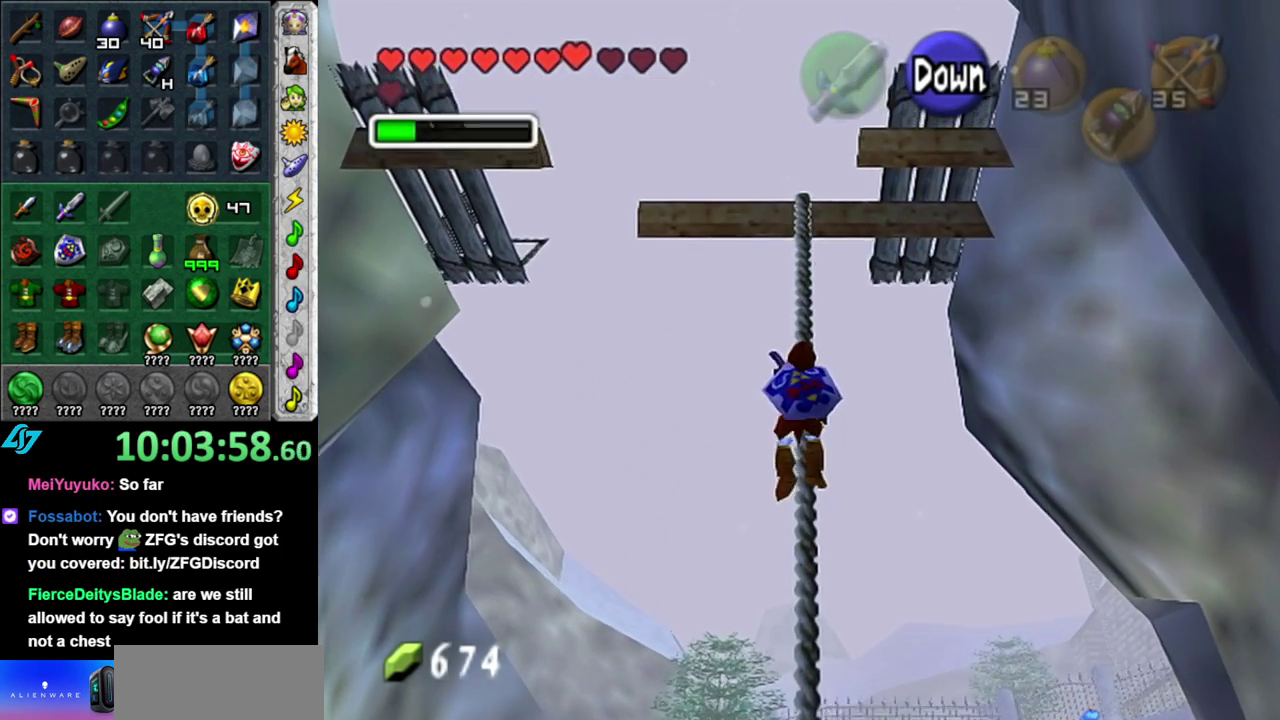
{"buttons": [], "left_stick": "up", "right_stick": "center", "events": []}
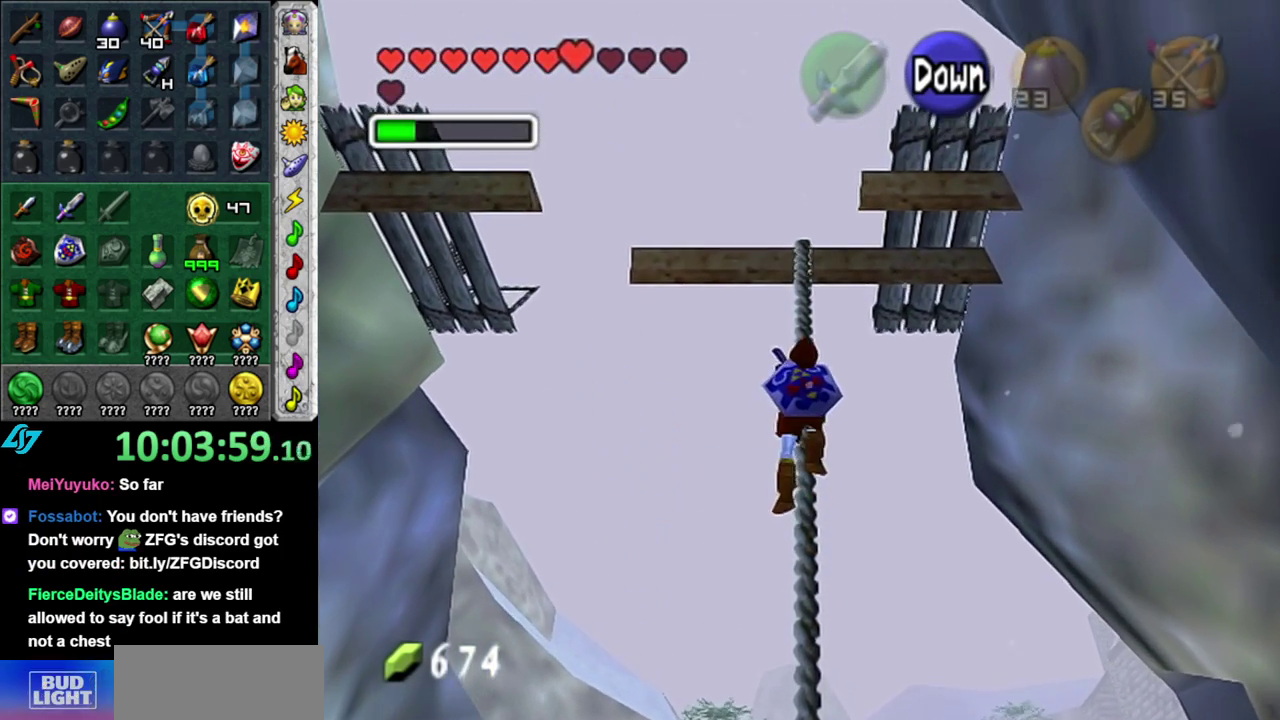
{"buttons": [], "left_stick": "up", "right_stick": "center", "events": []}
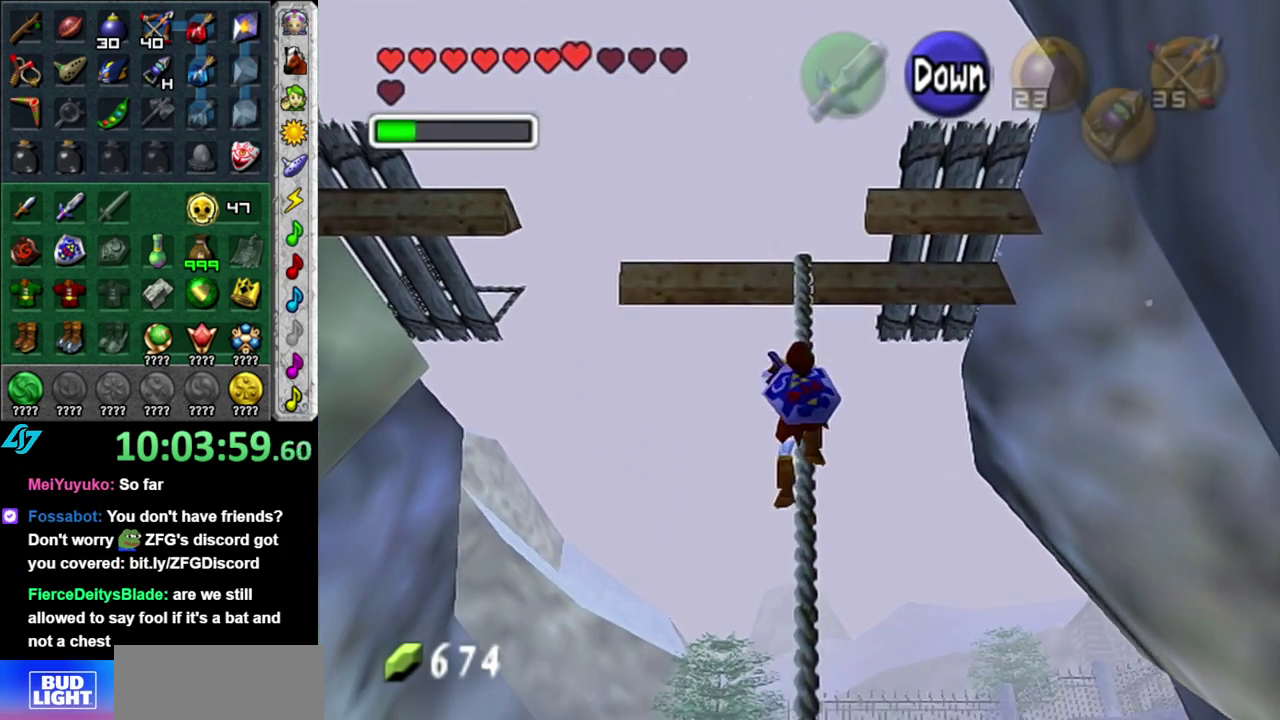
{"buttons": [], "left_stick": "up", "right_stick": "center", "events": []}
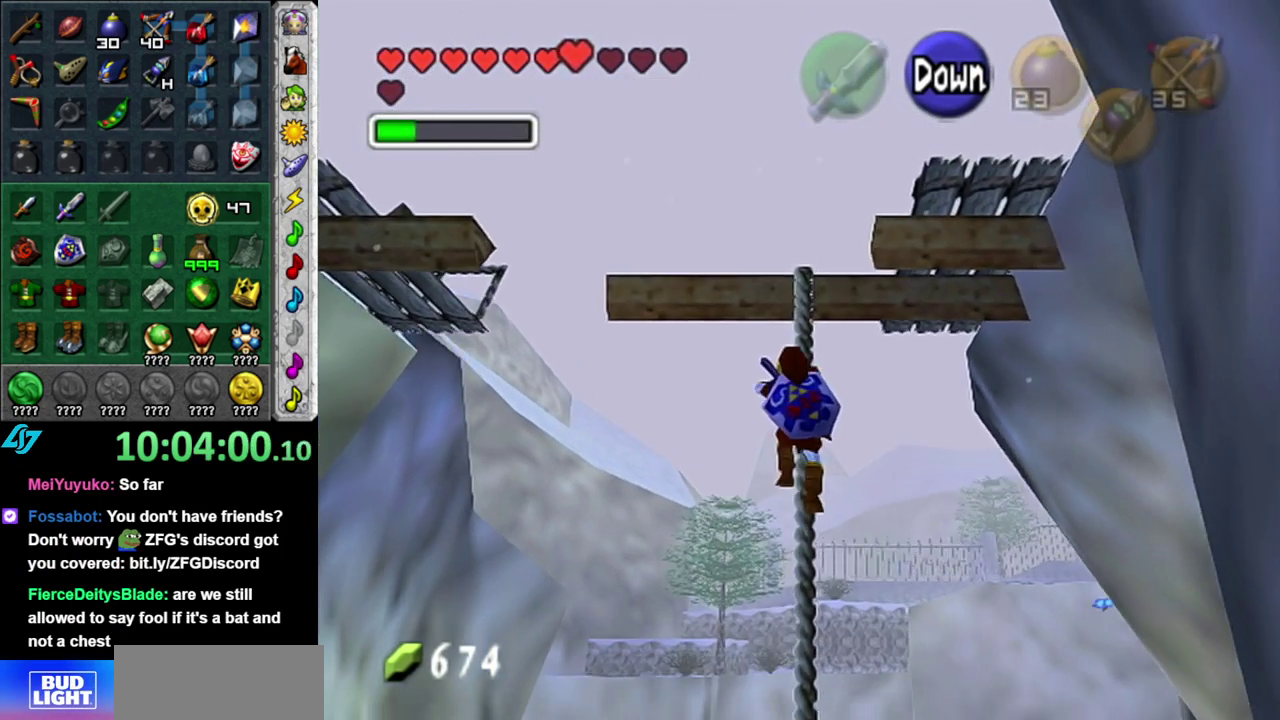
{"buttons": [], "left_stick": "up", "right_stick": "center", "events": []}
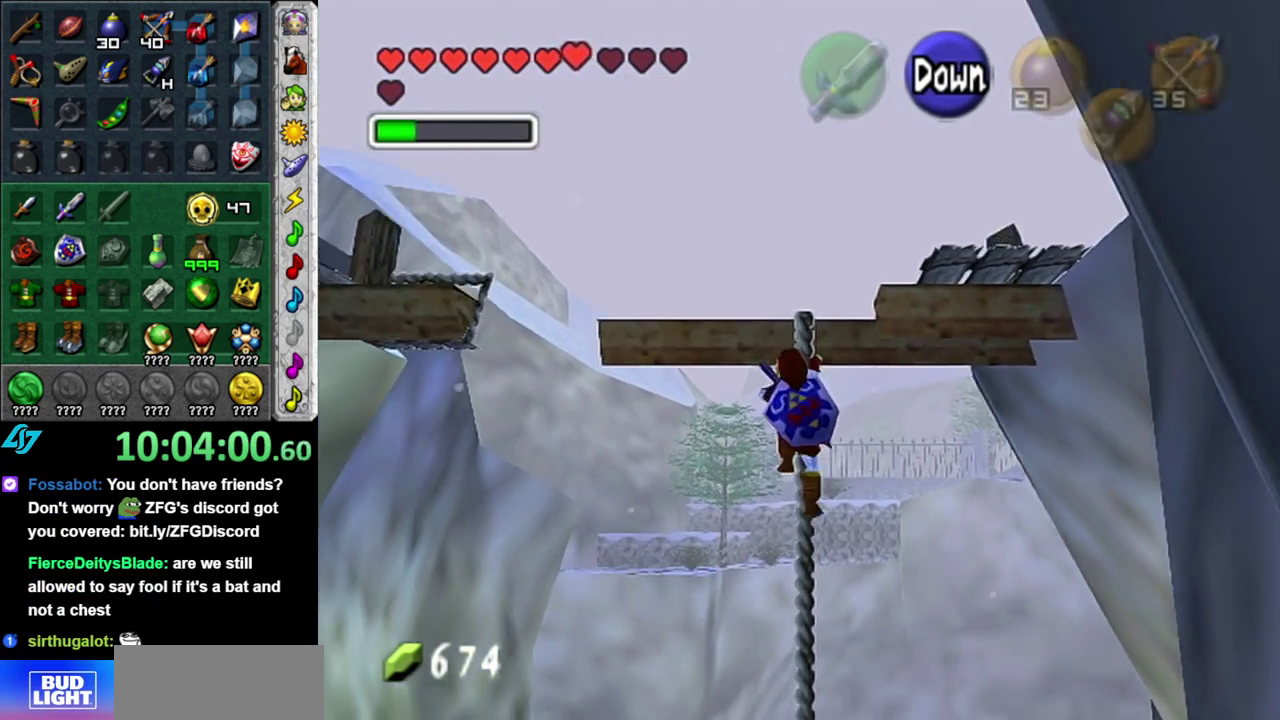
{"buttons": [], "left_stick": "up", "right_stick": "center", "events": []}
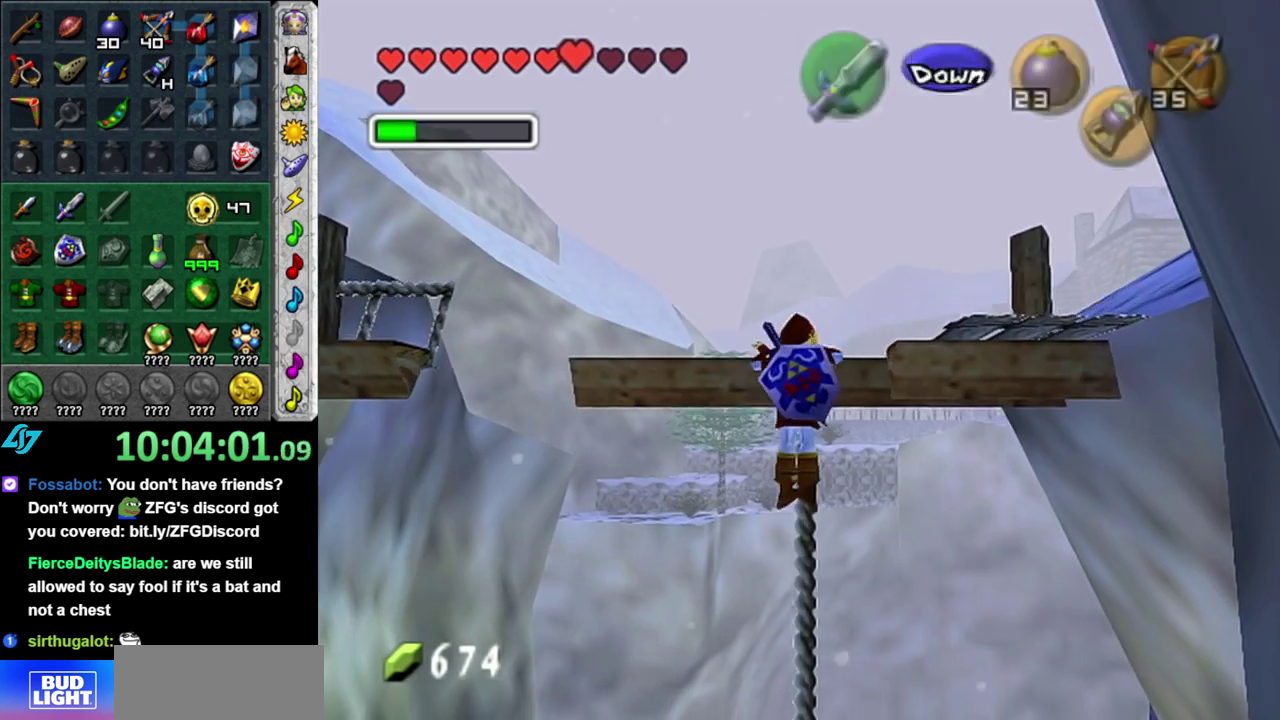
{"buttons": [], "left_stick": "center", "right_stick": "center", "events": [[200, "left_stick", "center"]]}
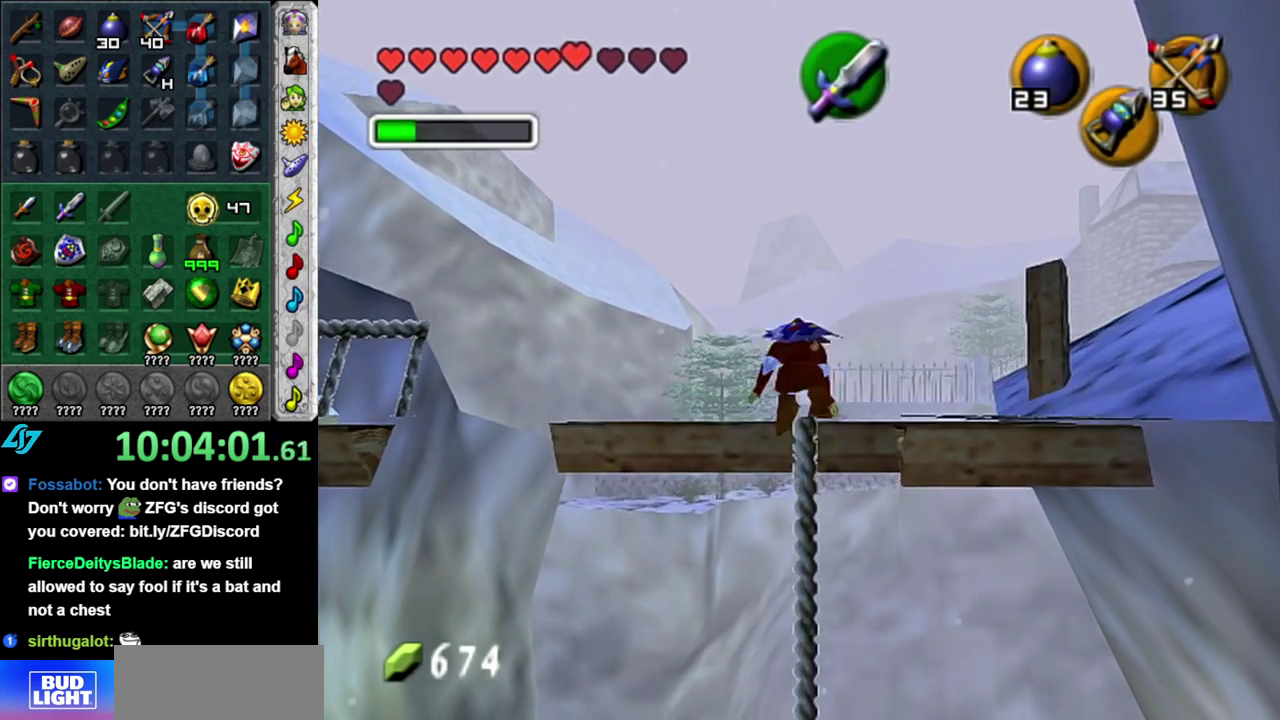
{"buttons": ["L1"], "left_stick": "center", "right_stick": "center", "events": [[233, "left_stick", "left"], [333, "L1", "down"], [333, "left_stick", "center"]]}
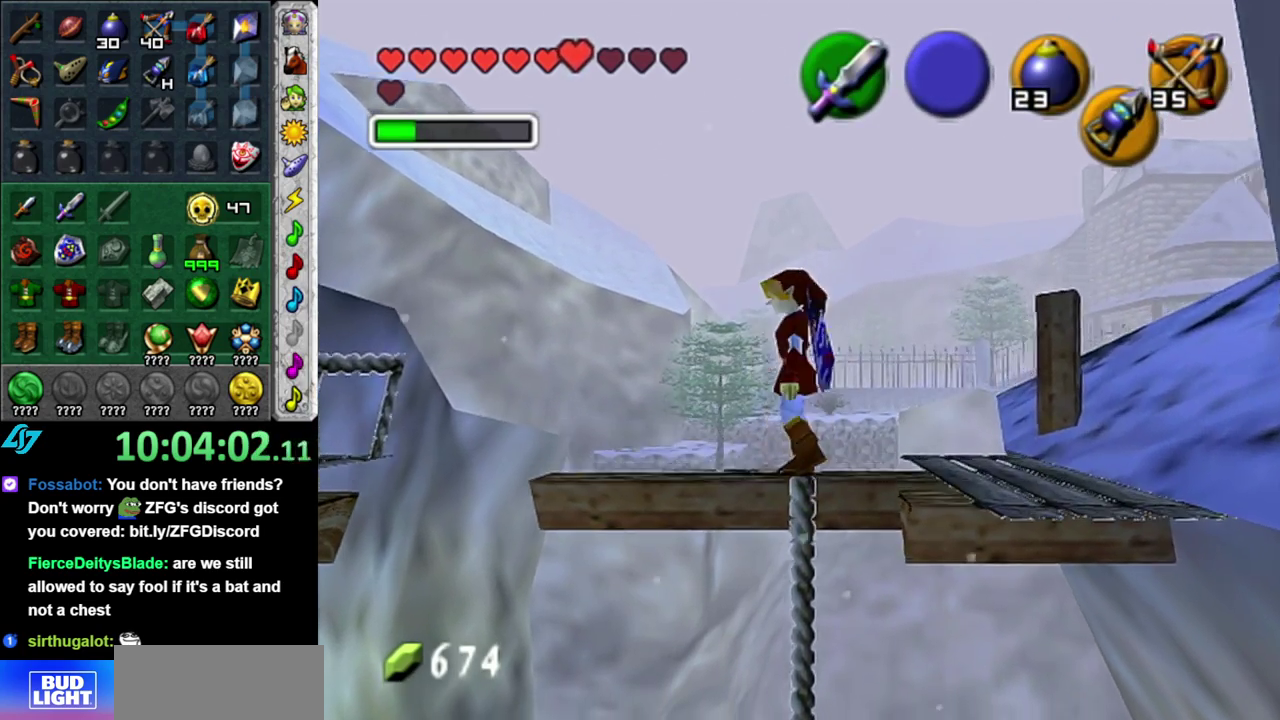
{"buttons": [], "left_stick": "center", "right_stick": "center", "events": [[50, "L1", "up"]]}
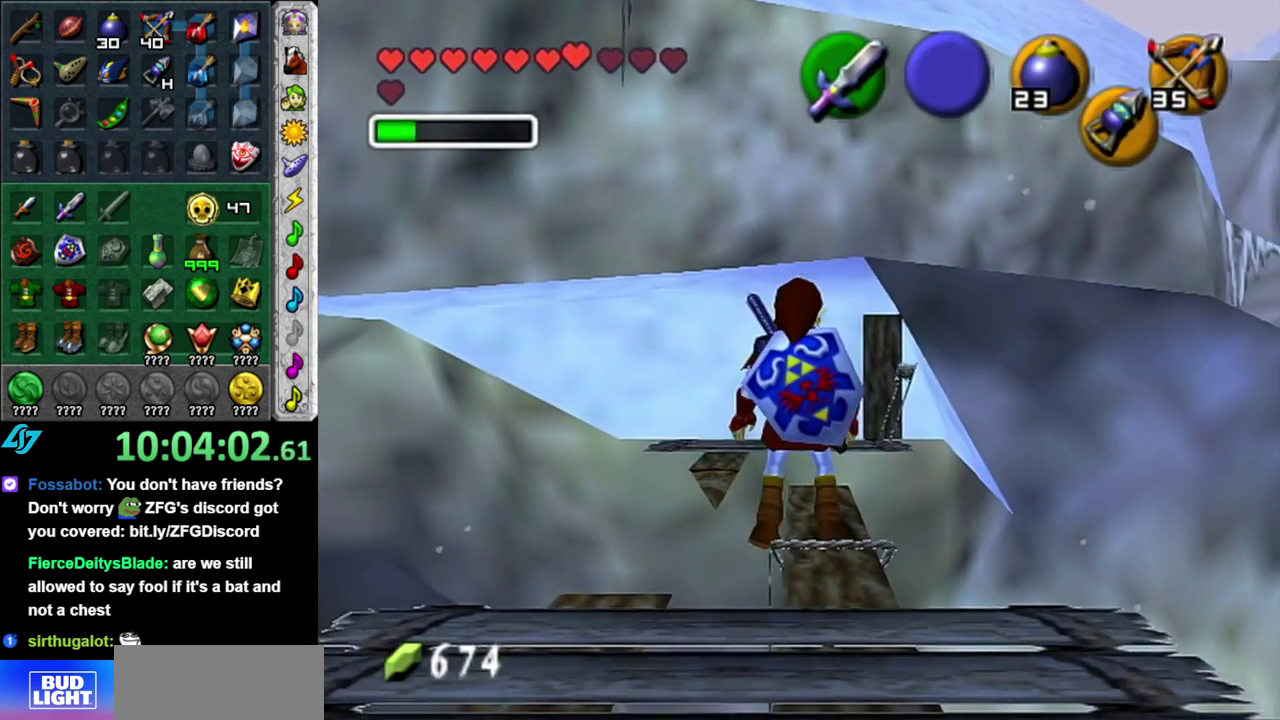
{"buttons": ["A"], "left_stick": "up", "right_stick": "center", "events": [[233, "left_stick", "up"], [367, "A", "down"]]}
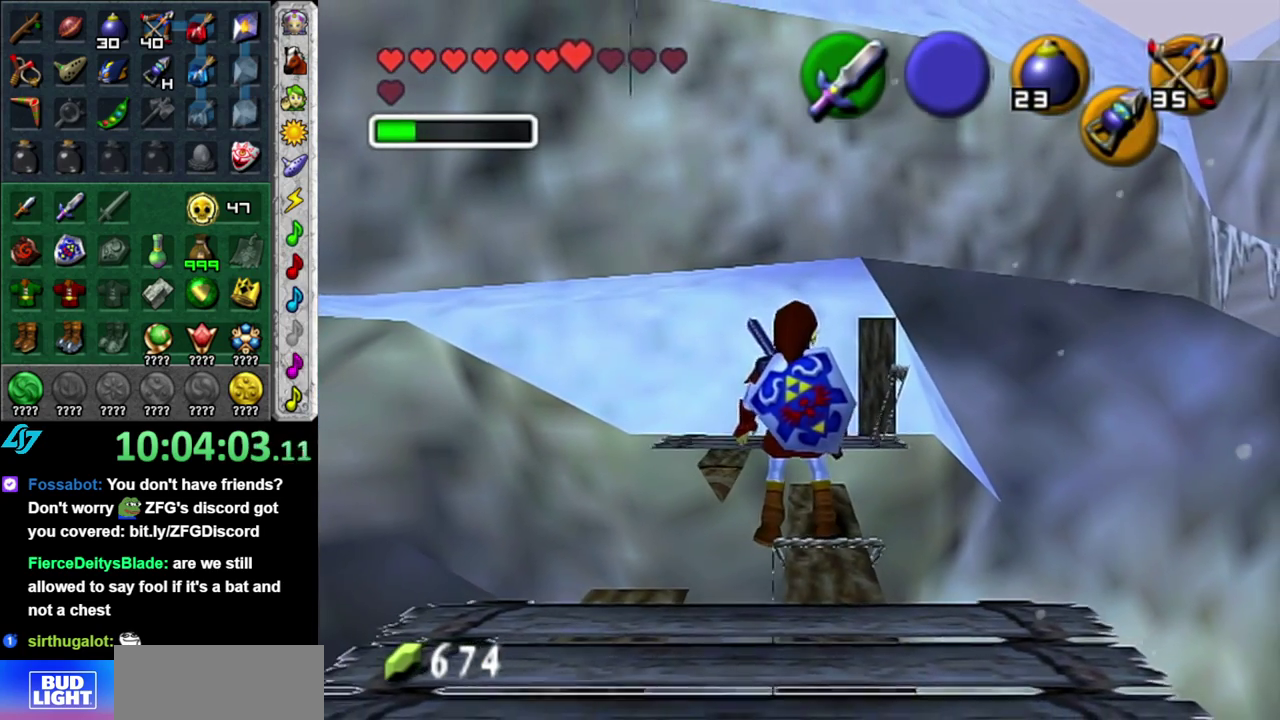
{"buttons": ["A"], "left_stick": "up", "right_stick": "center", "events": []}
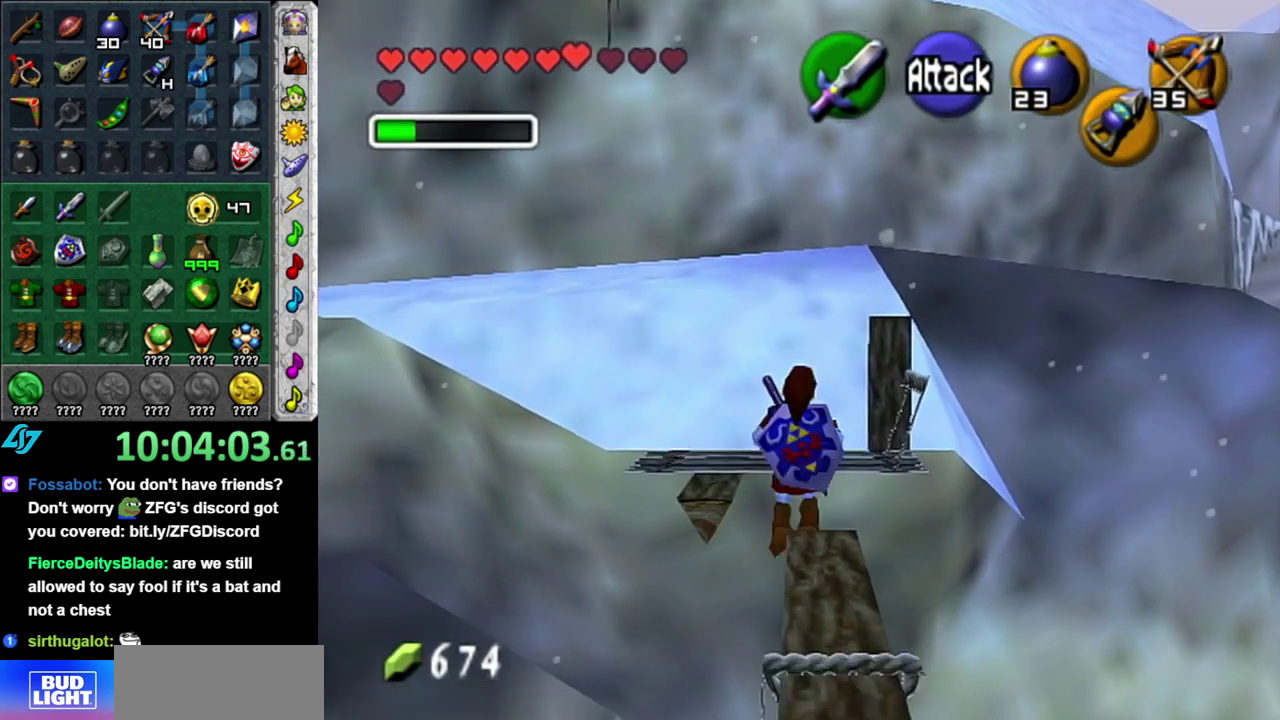
{"buttons": [], "left_stick": "up", "right_stick": "center", "events": [[367, "A", "up"]]}
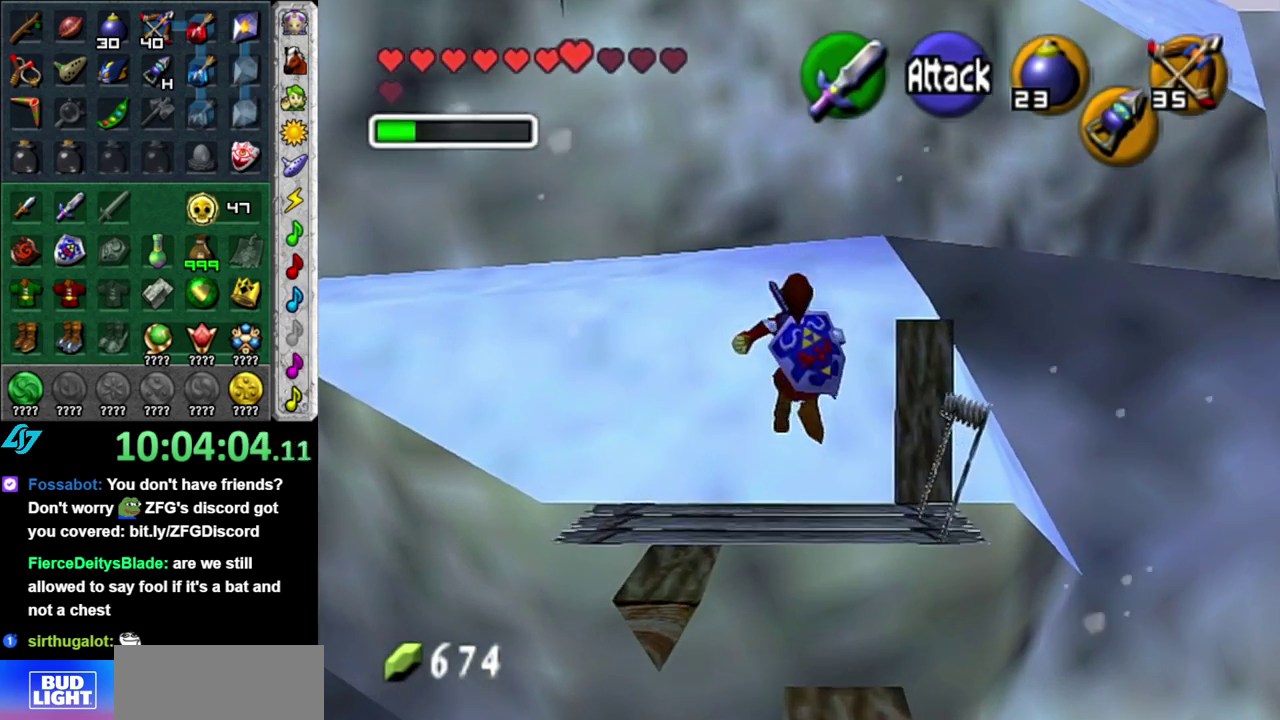
{"buttons": ["A"], "left_stick": "up", "right_stick": "center", "events": [[200, "A", "down"]]}